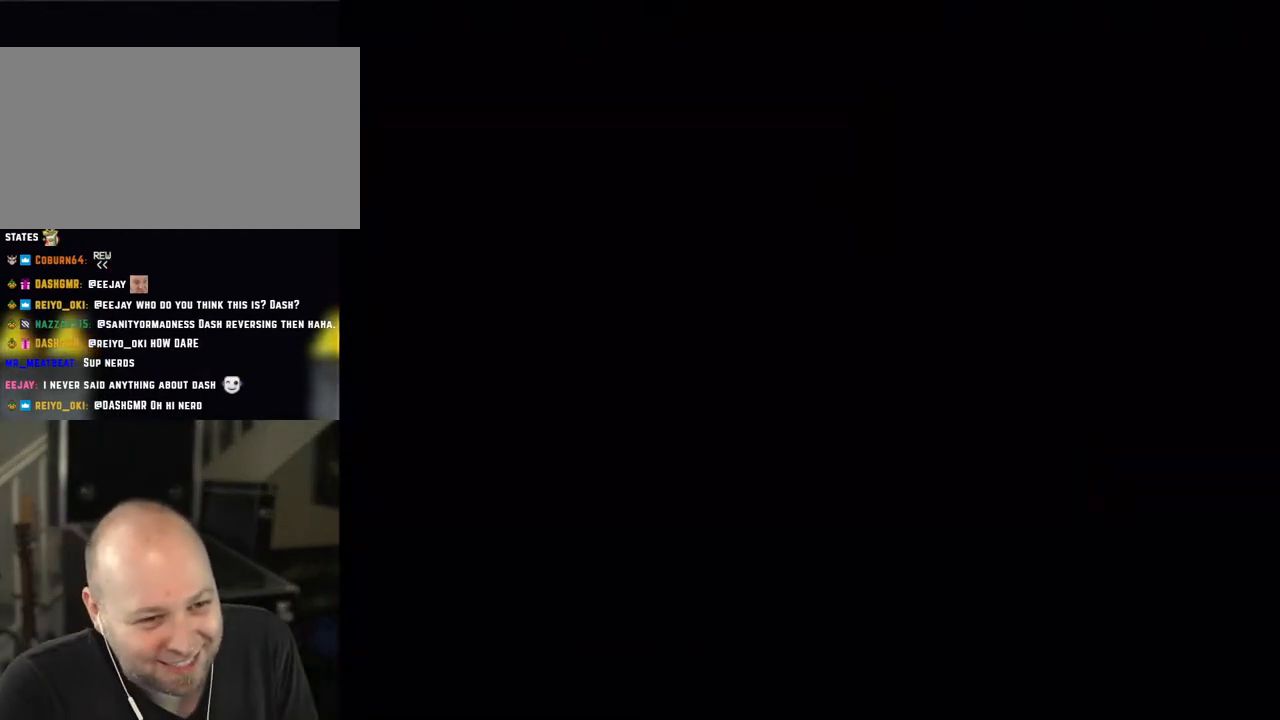
Gameplay with a controller (Nintendo layout); each line is a JSON object with the inputs held at the frame after it. "events" lists button and stick changes between this image and that frame as [ms after this image, input, new state], when the widget could be followed in between. Not read: L3 R3.
{"buttons": [], "events": []}
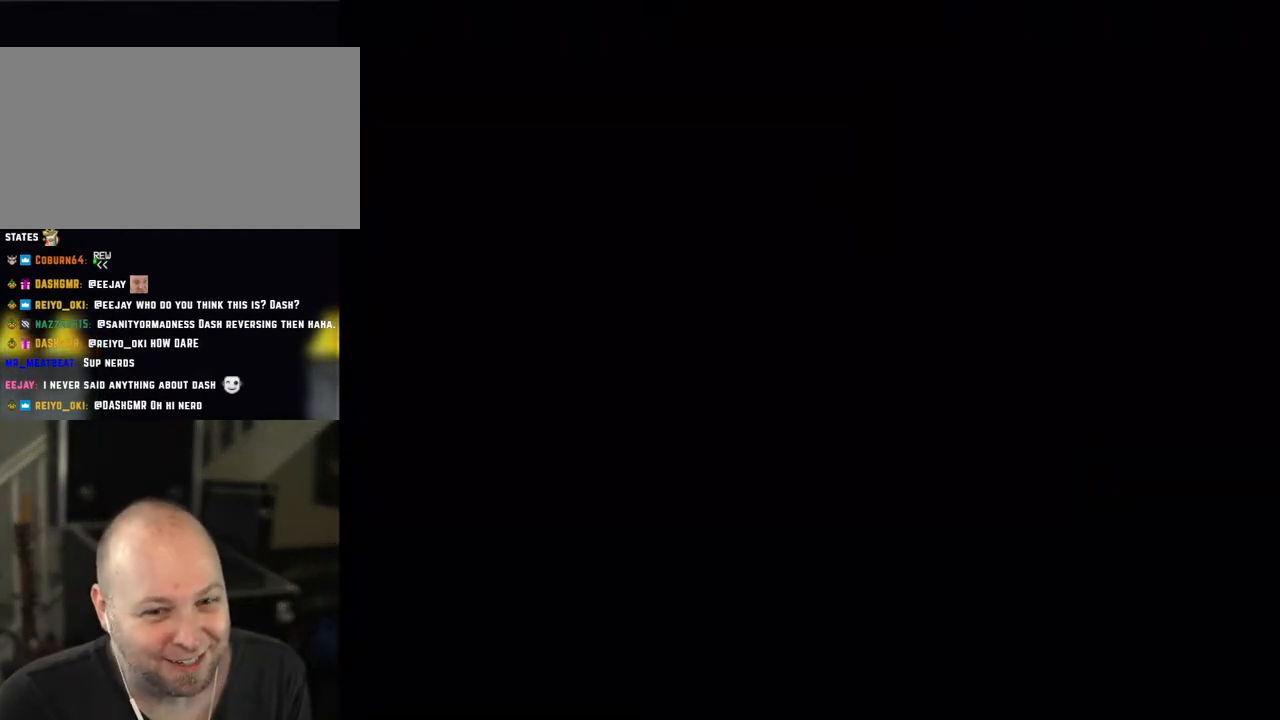
{"buttons": ["X"], "events": [[183, "X", "down"]]}
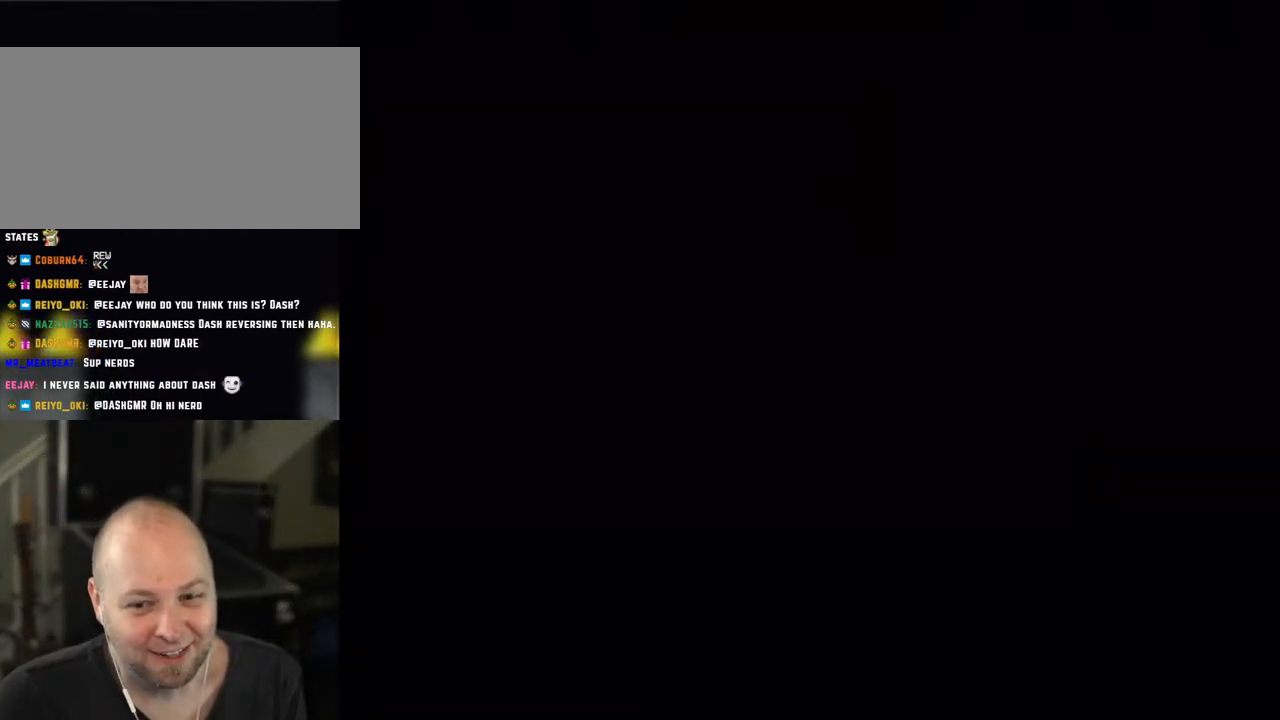
{"buttons": ["X"], "events": []}
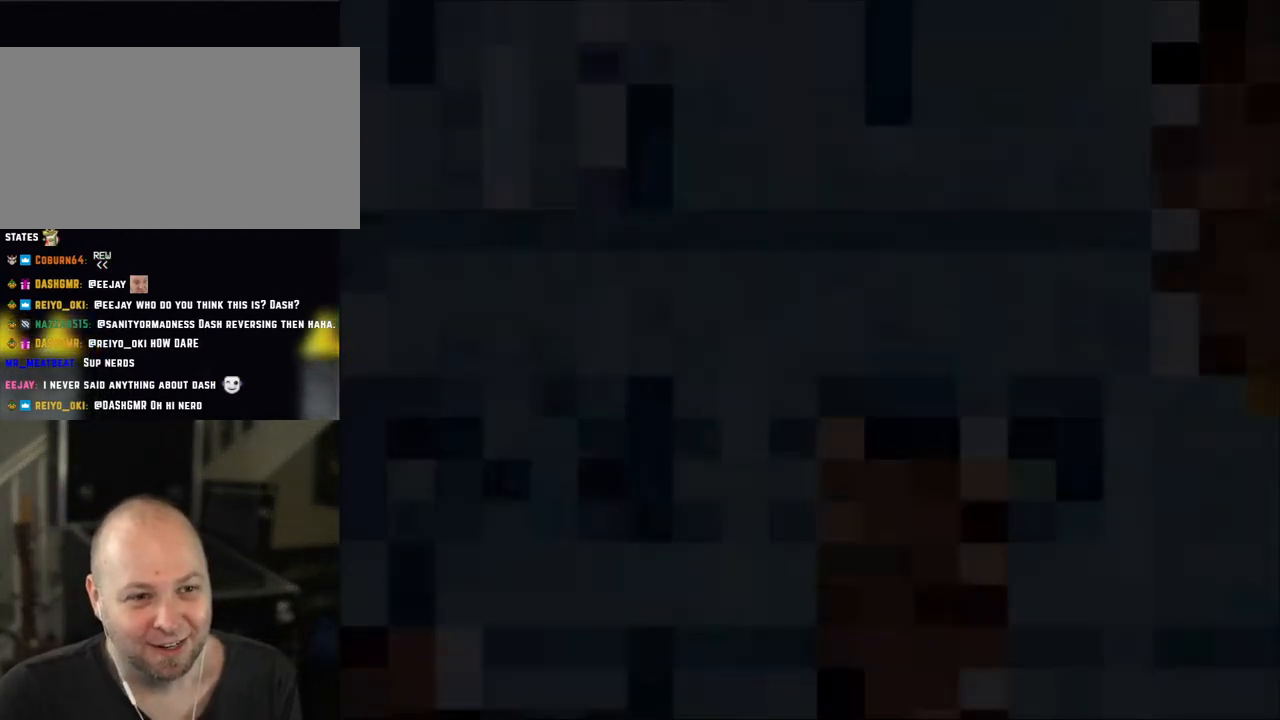
{"buttons": ["X"], "events": []}
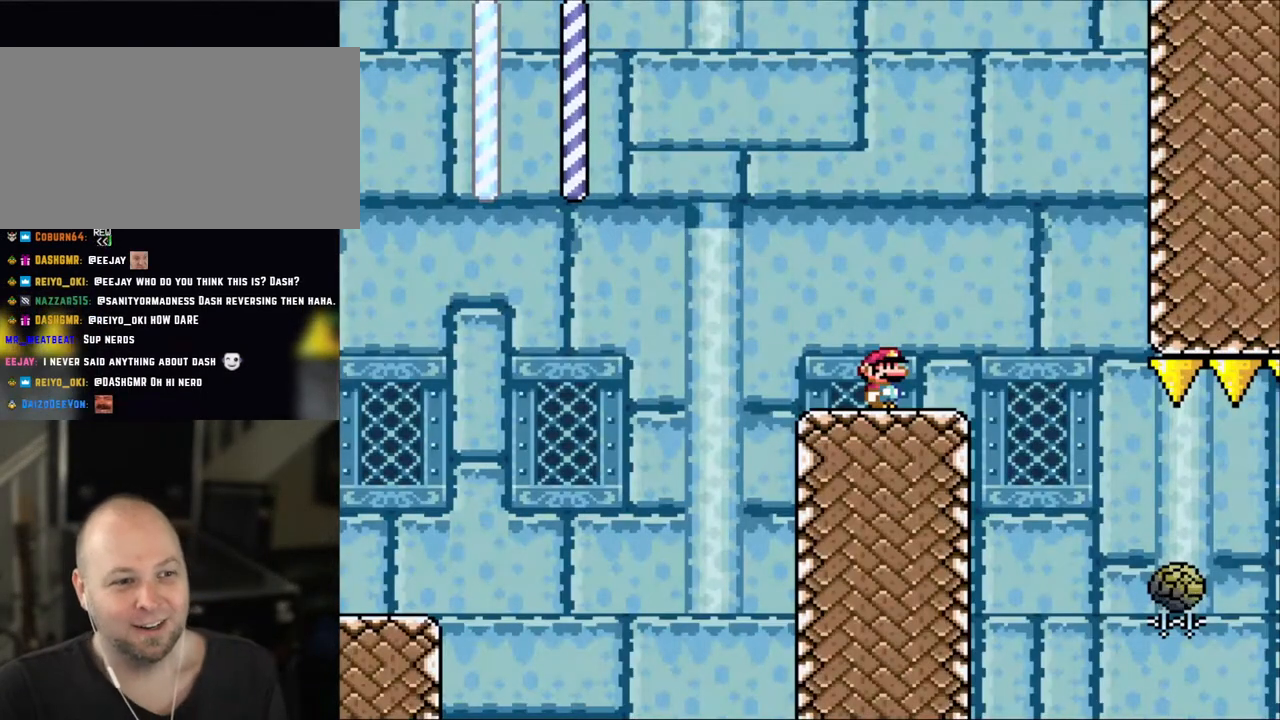
{"buttons": ["X"], "events": []}
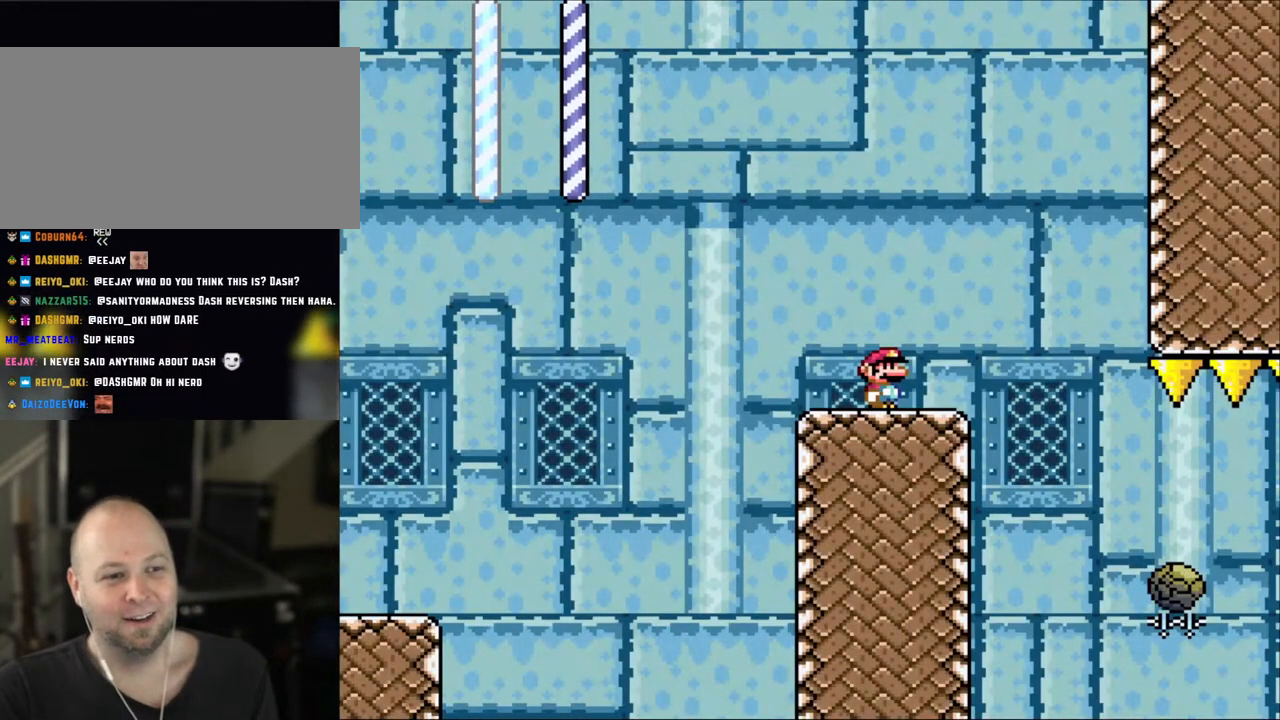
{"buttons": ["X", "DPAD_RIGHT"], "events": [[350, "DPAD_RIGHT", "down"], [400, "A", "down"], [450, "A", "up"]]}
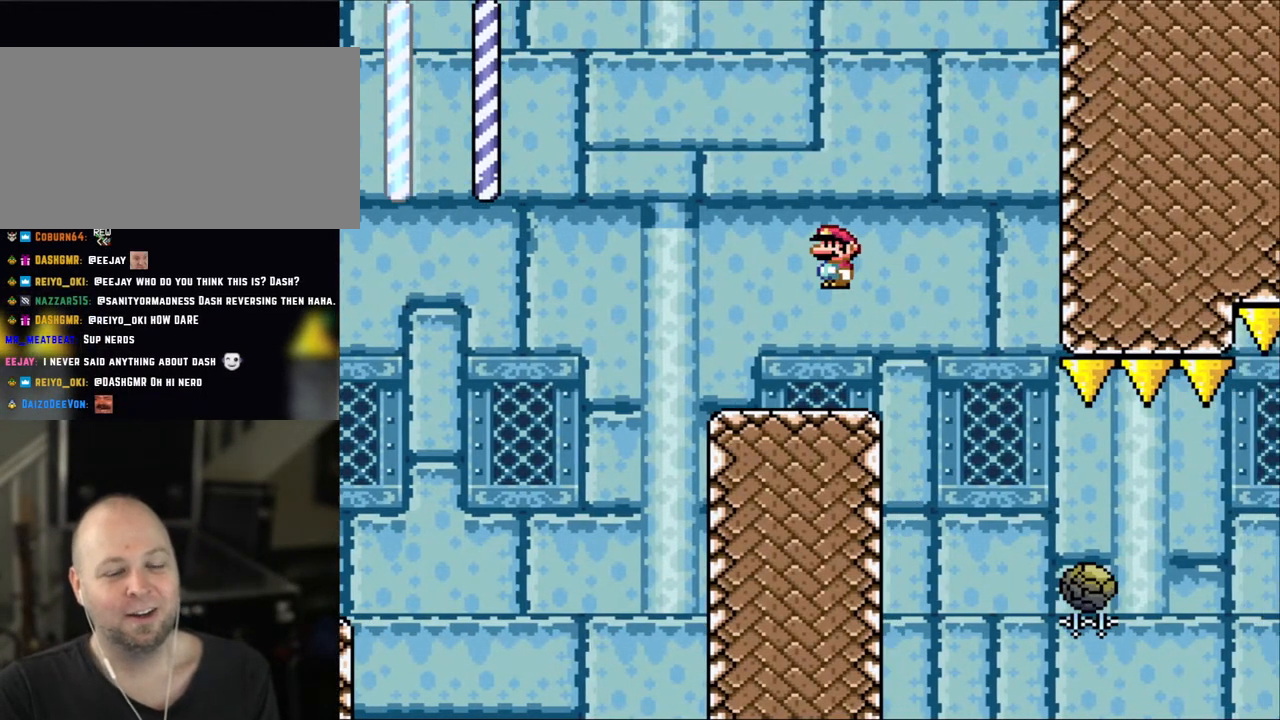
{"buttons": ["X", "DPAD_RIGHT"], "events": [[133, "A", "down"], [500, "A", "up"]]}
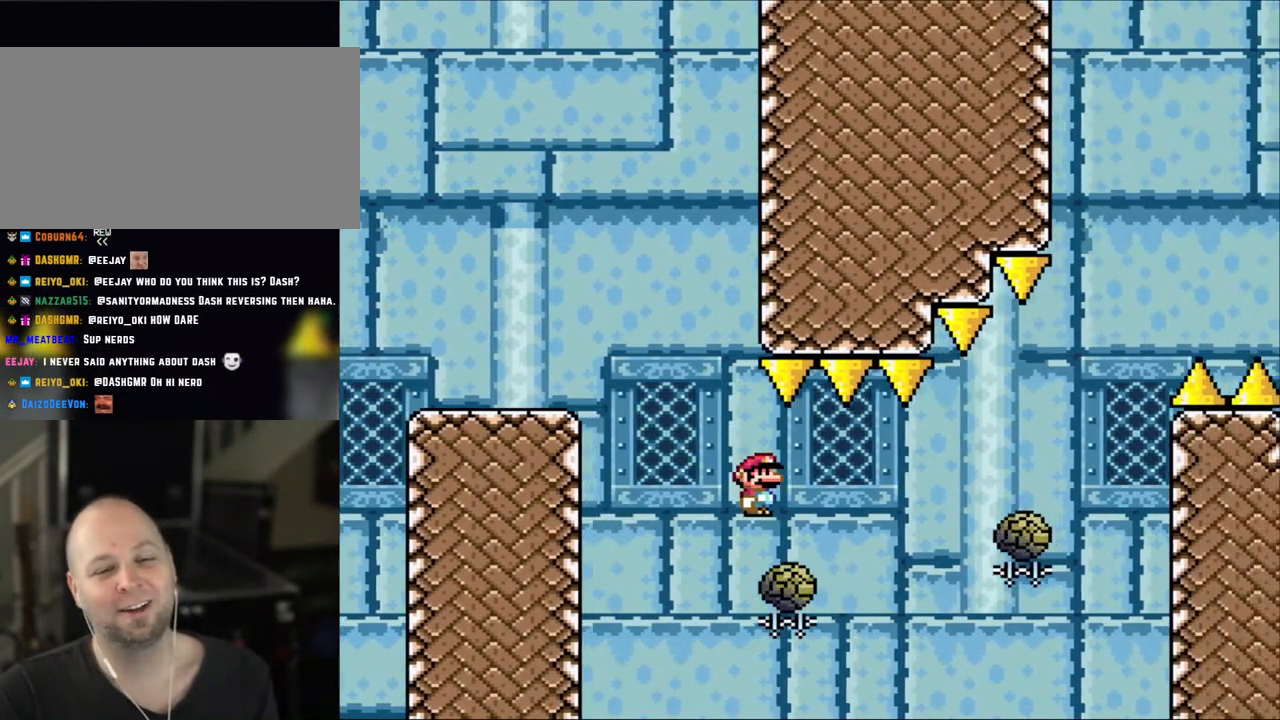
{"buttons": ["A", "X", "DPAD_RIGHT"], "events": [[200, "A", "down"]]}
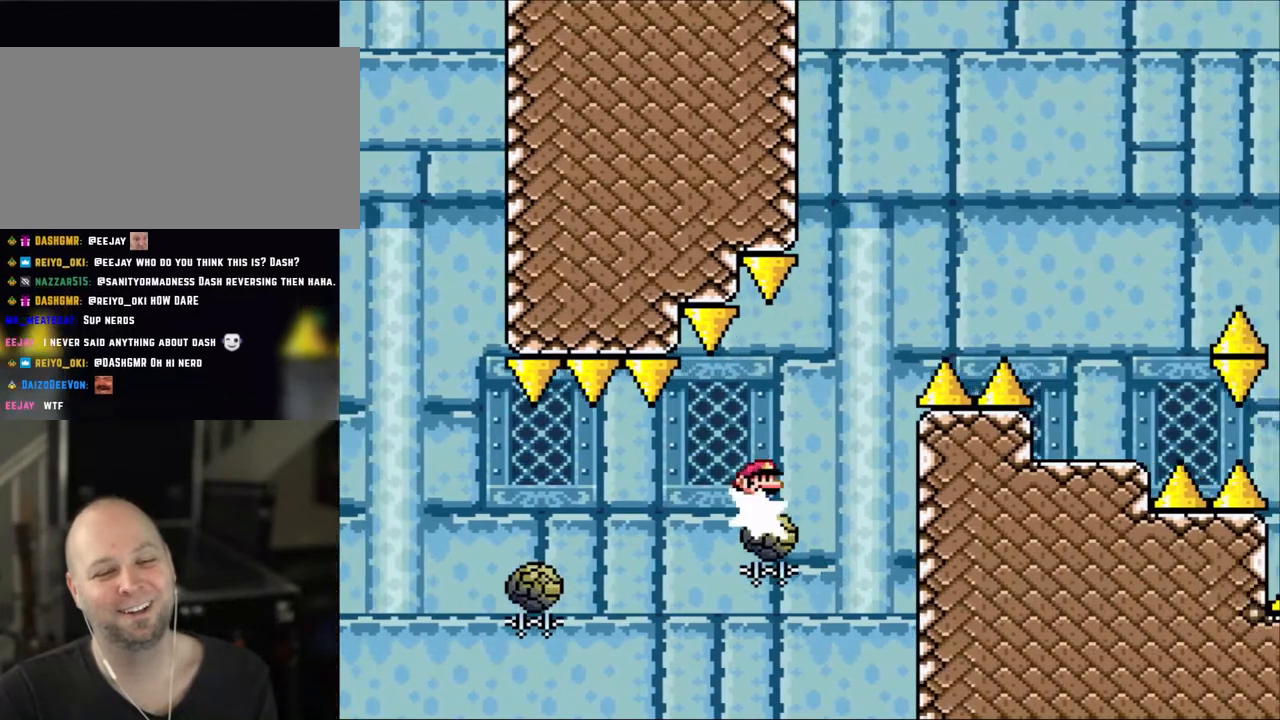
{"buttons": ["A", "X", "DPAD_RIGHT"], "events": []}
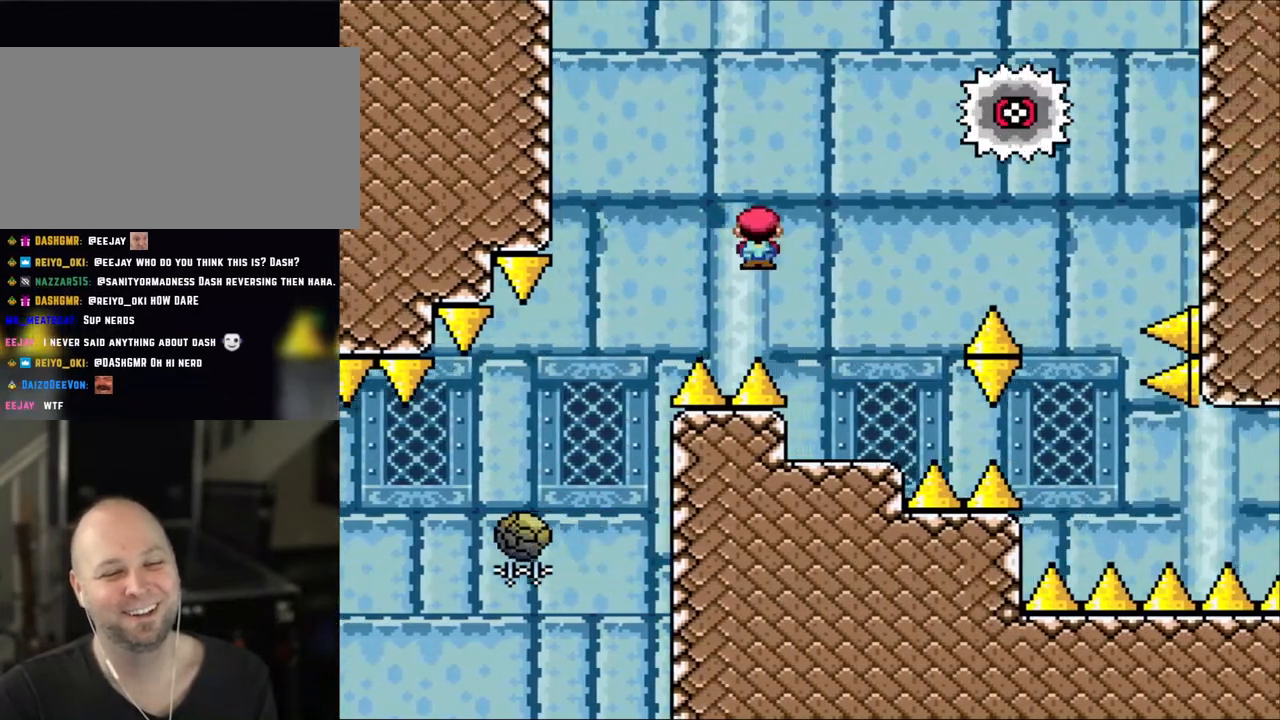
{"buttons": ["A", "X"], "events": [[33, "A", "up"], [200, "DPAD_LEFT", "down"], [200, "DPAD_RIGHT", "up"], [400, "DPAD_LEFT", "up"], [450, "A", "down"]]}
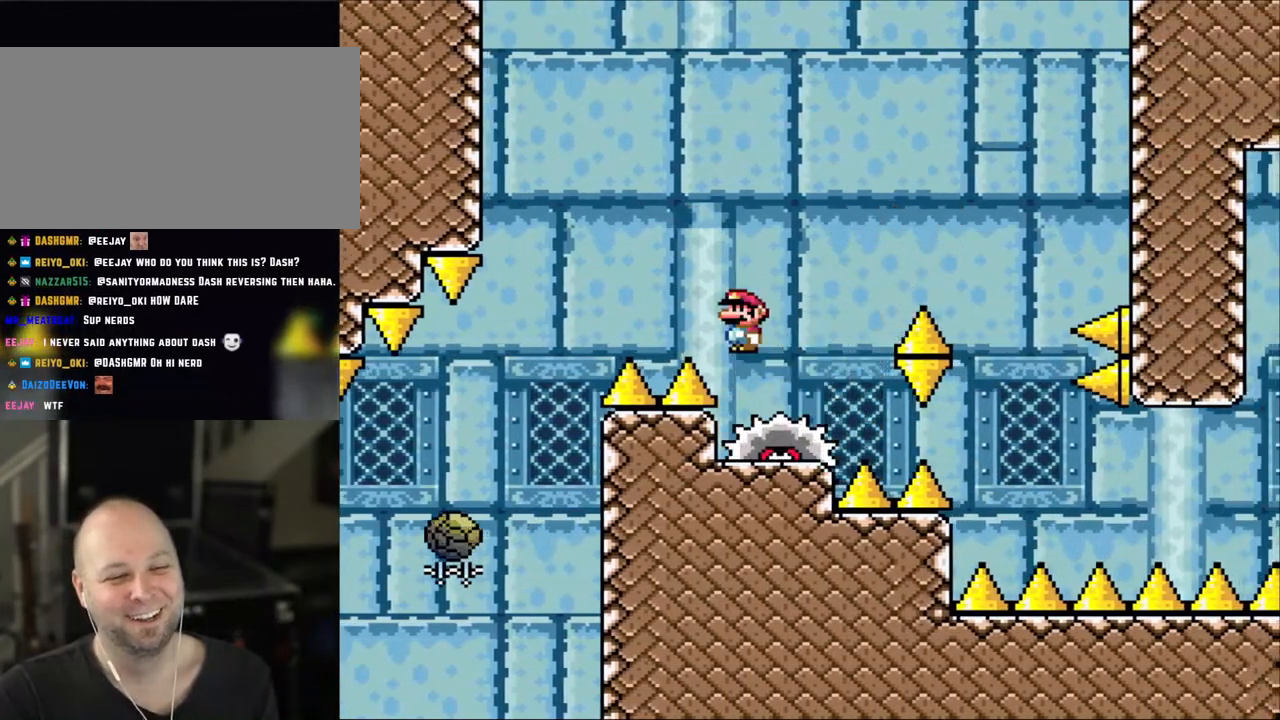
{"buttons": ["A", "X", "DPAD_RIGHT"], "events": [[33, "DPAD_RIGHT", "down"], [50, "A", "up"], [183, "DPAD_RIGHT", "up"], [400, "A", "down"], [400, "DPAD_RIGHT", "down"]]}
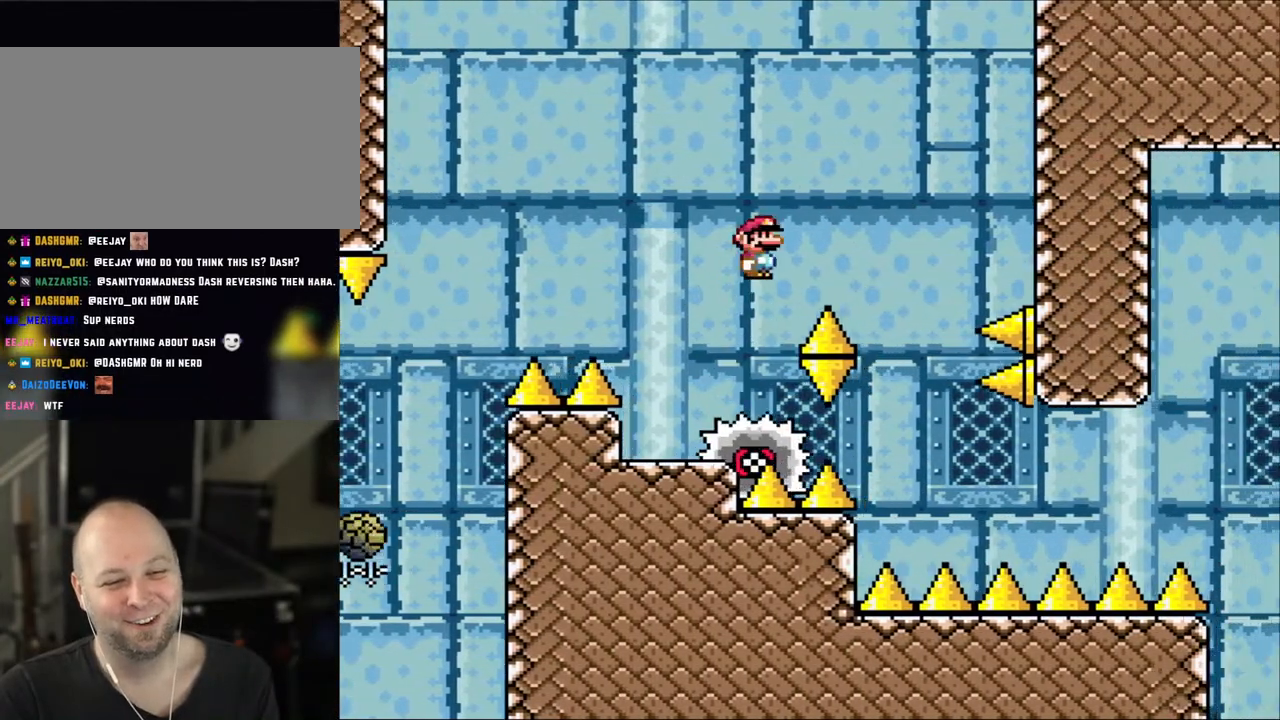
{"buttons": ["X", "DPAD_RIGHT"], "events": [[133, "A", "up"], [233, "A", "down"], [333, "DPAD_RIGHT", "up"], [350, "A", "up"], [350, "DPAD_LEFT", "down"], [483, "DPAD_LEFT", "up"], [483, "DPAD_UP", "down"], [500, "DPAD_RIGHT", "down"], [500, "DPAD_UP", "up"]]}
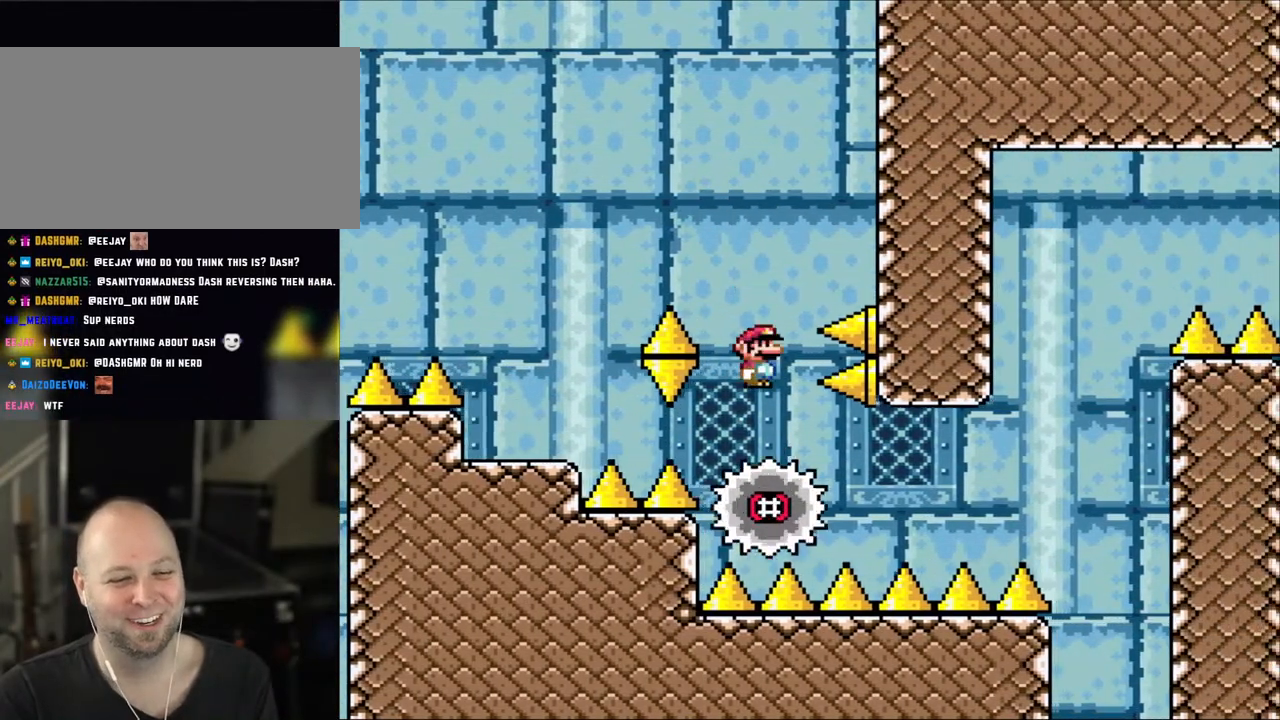
{"buttons": ["X"], "events": [[333, "DPAD_RIGHT", "up"]]}
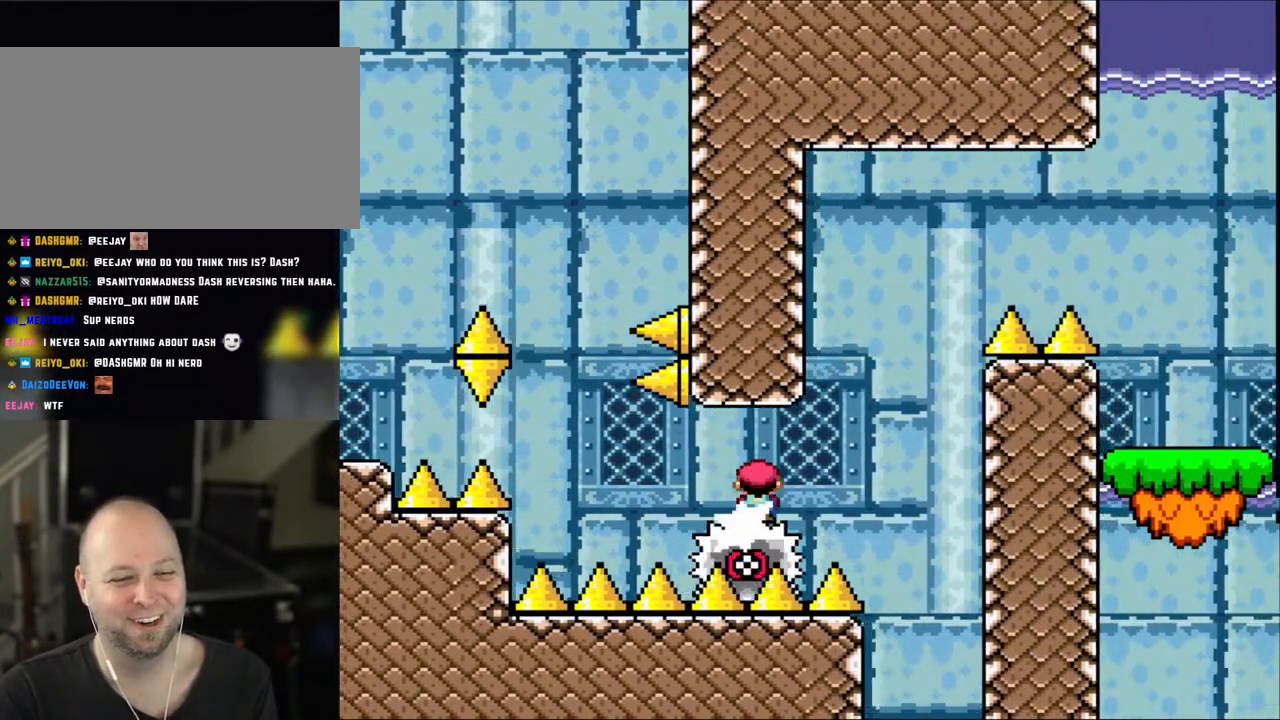
{"buttons": ["A", "X", "DPAD_RIGHT"], "events": [[250, "DPAD_LEFT", "down"], [300, "X", "up"], [350, "A", "down"], [350, "DPAD_LEFT", "up"], [350, "DPAD_RIGHT", "down"], [350, "X", "down"]]}
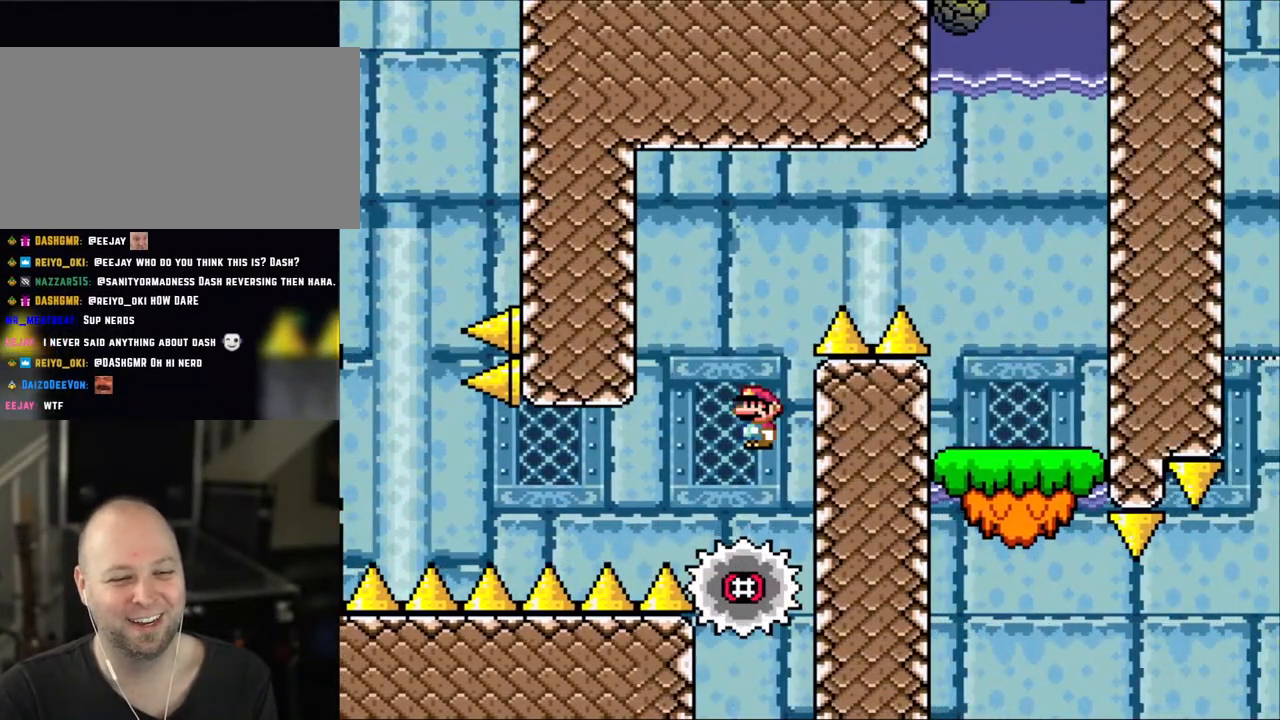
{"buttons": [], "events": [[350, "DPAD_RIGHT", "up"], [383, "A", "up"], [450, "X", "up"]]}
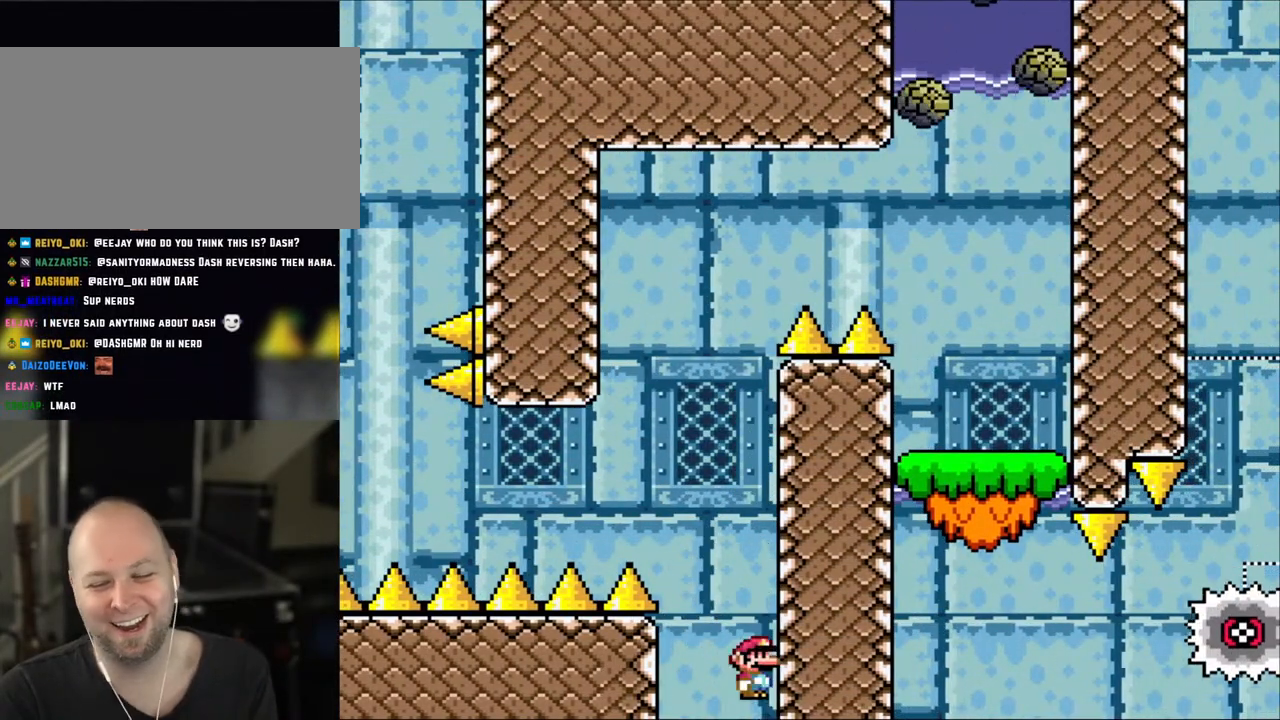
{"buttons": [], "events": []}
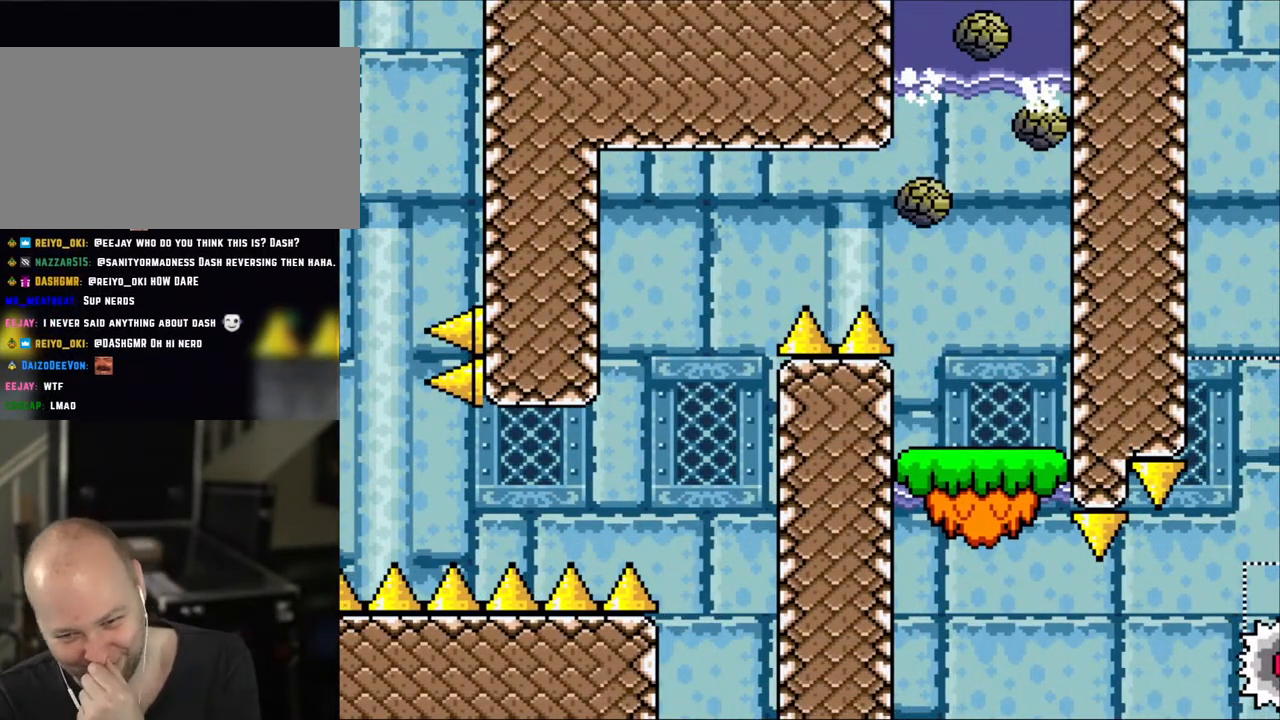
{"buttons": [], "events": []}
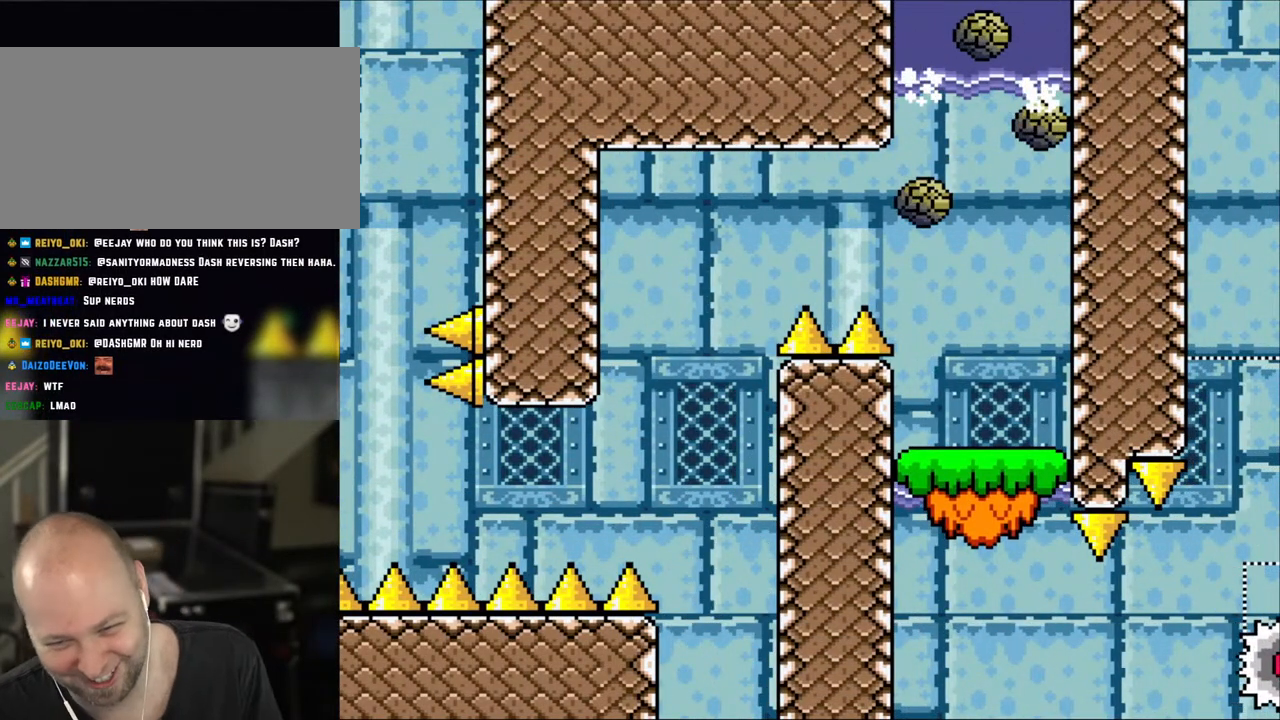
{"buttons": [], "events": [[200, "A", "down"], [500, "A", "up"]]}
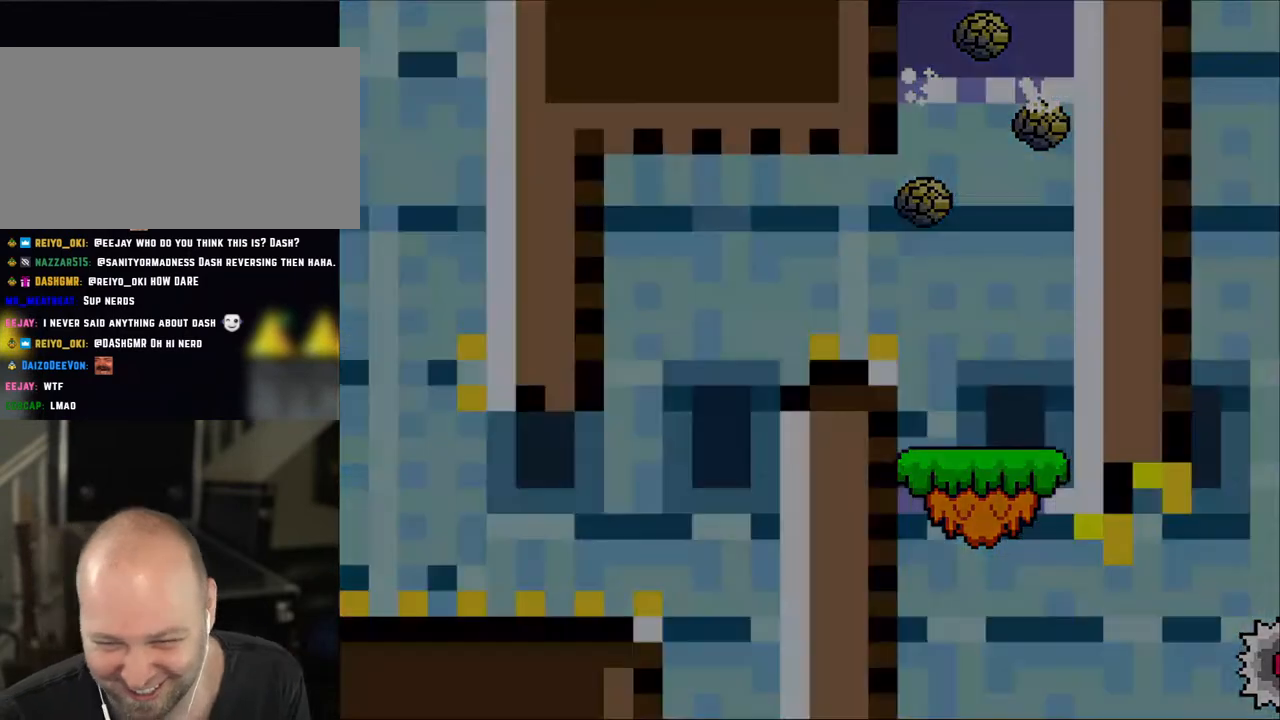
{"buttons": [], "events": [[83, "A", "down"], [200, "A", "up"], [300, "A", "down"], [433, "A", "up"]]}
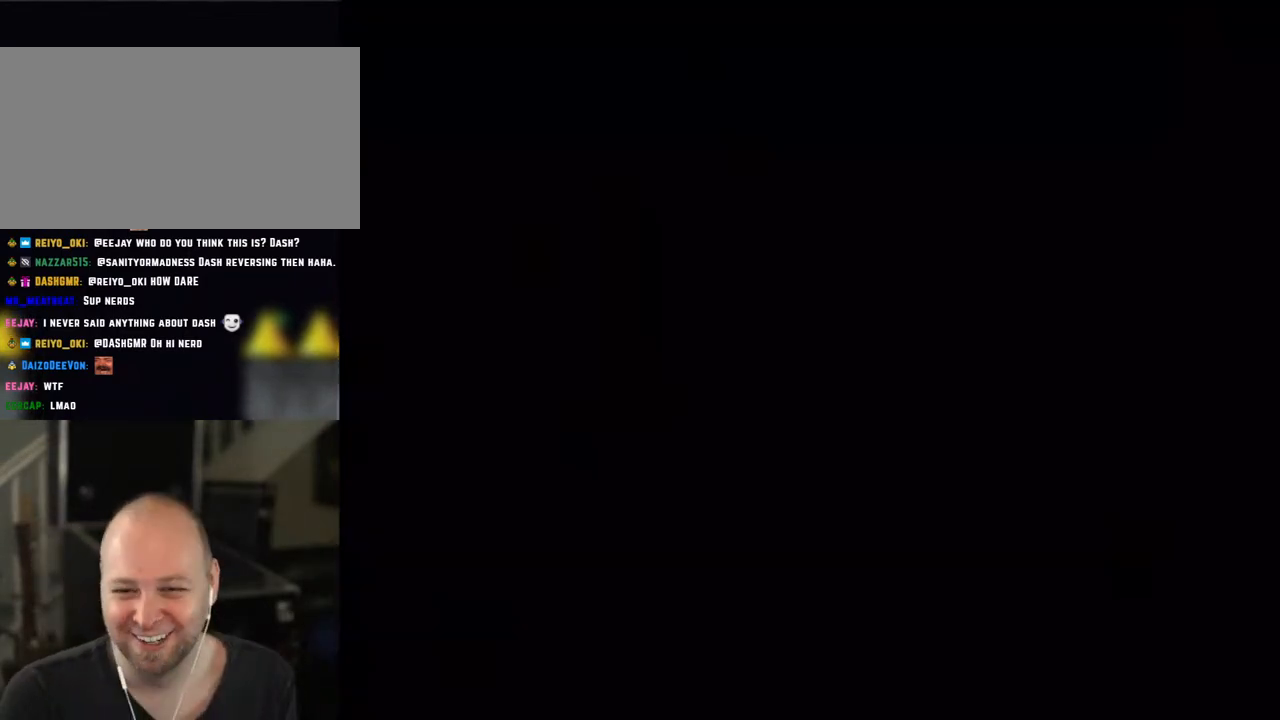
{"buttons": [], "events": []}
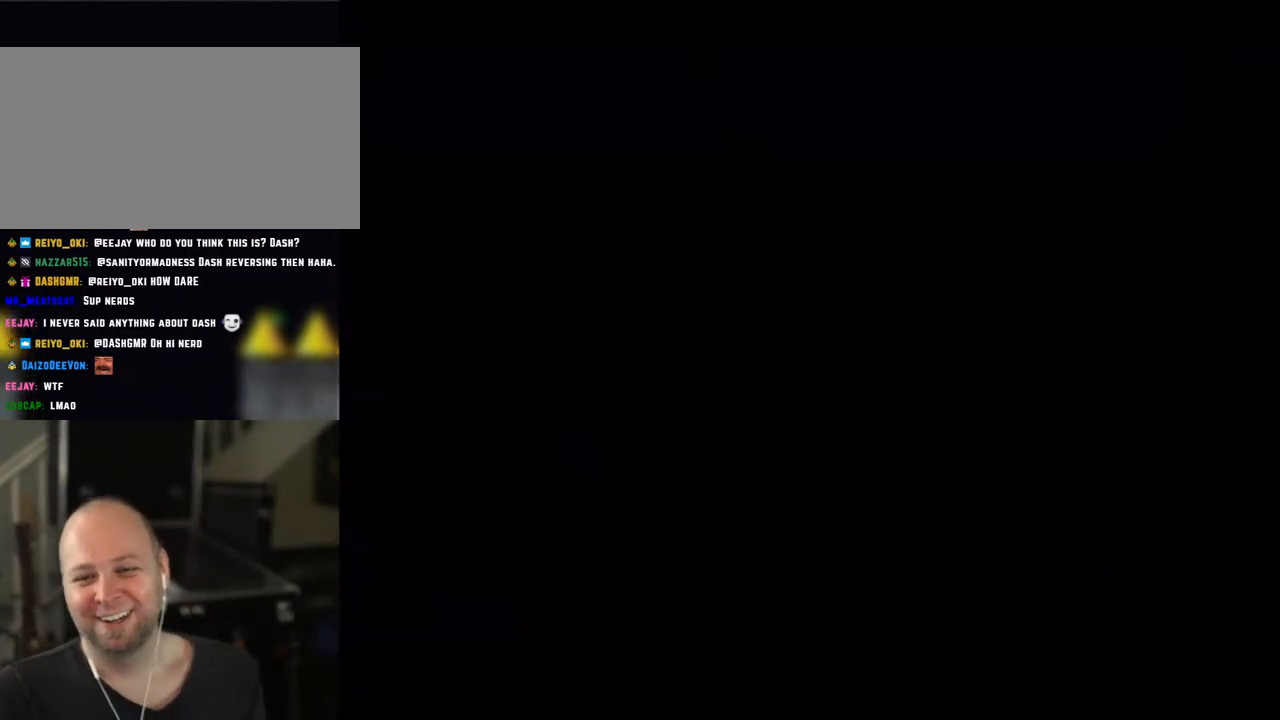
{"buttons": ["X"], "events": [[500, "X", "down"]]}
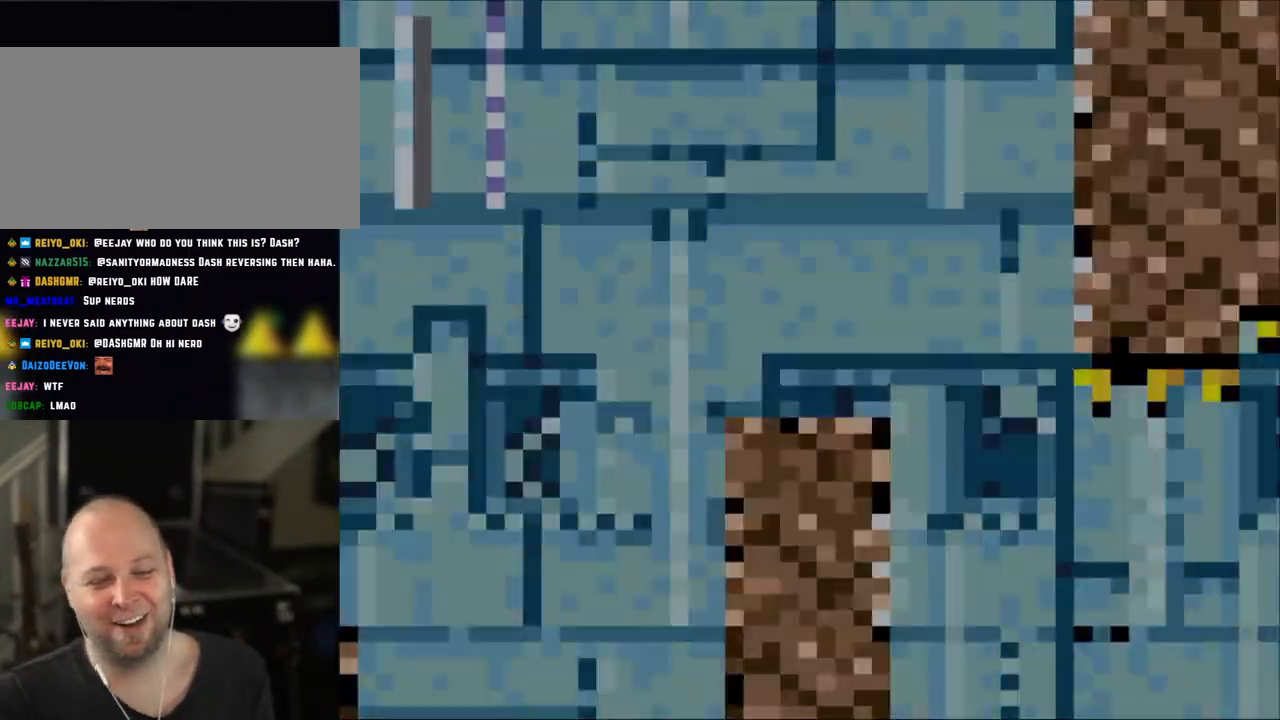
{"buttons": ["A", "X", "DPAD_RIGHT"], "events": [[400, "DPAD_RIGHT", "down"], [450, "A", "down"]]}
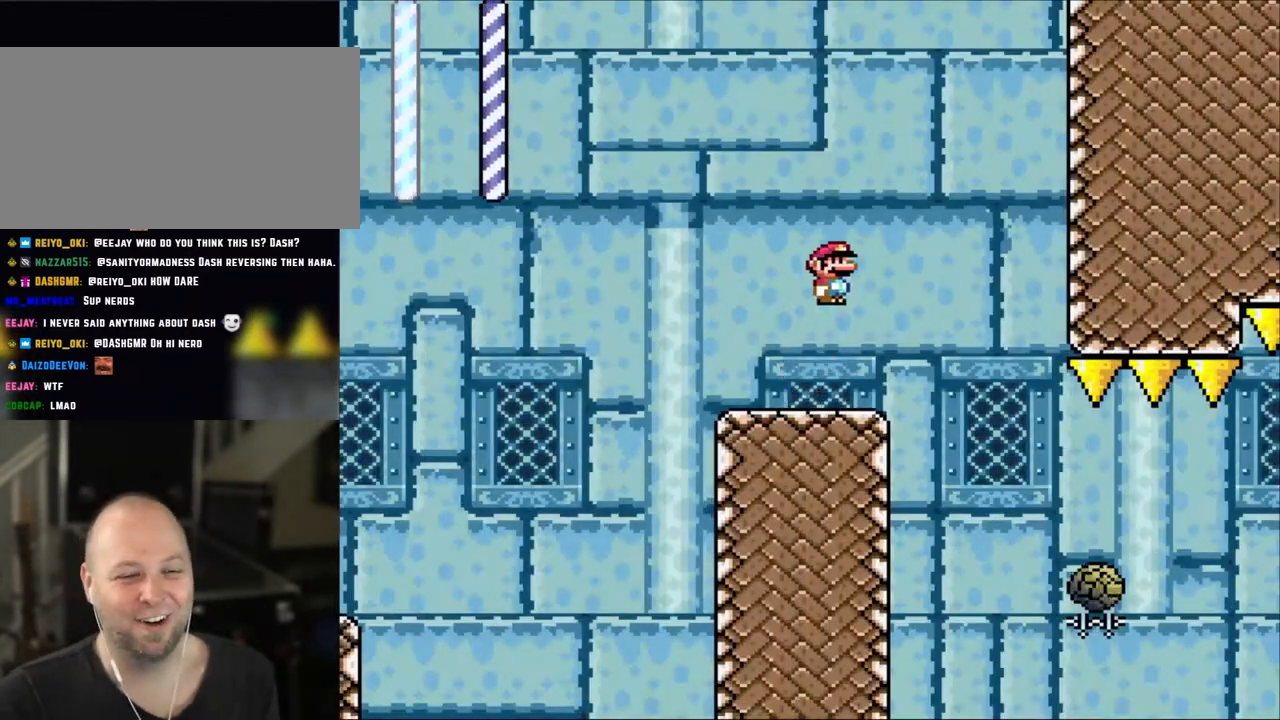
{"buttons": ["X", "DPAD_RIGHT"], "events": [[83, "A", "up"], [300, "A", "down"], [500, "A", "up"]]}
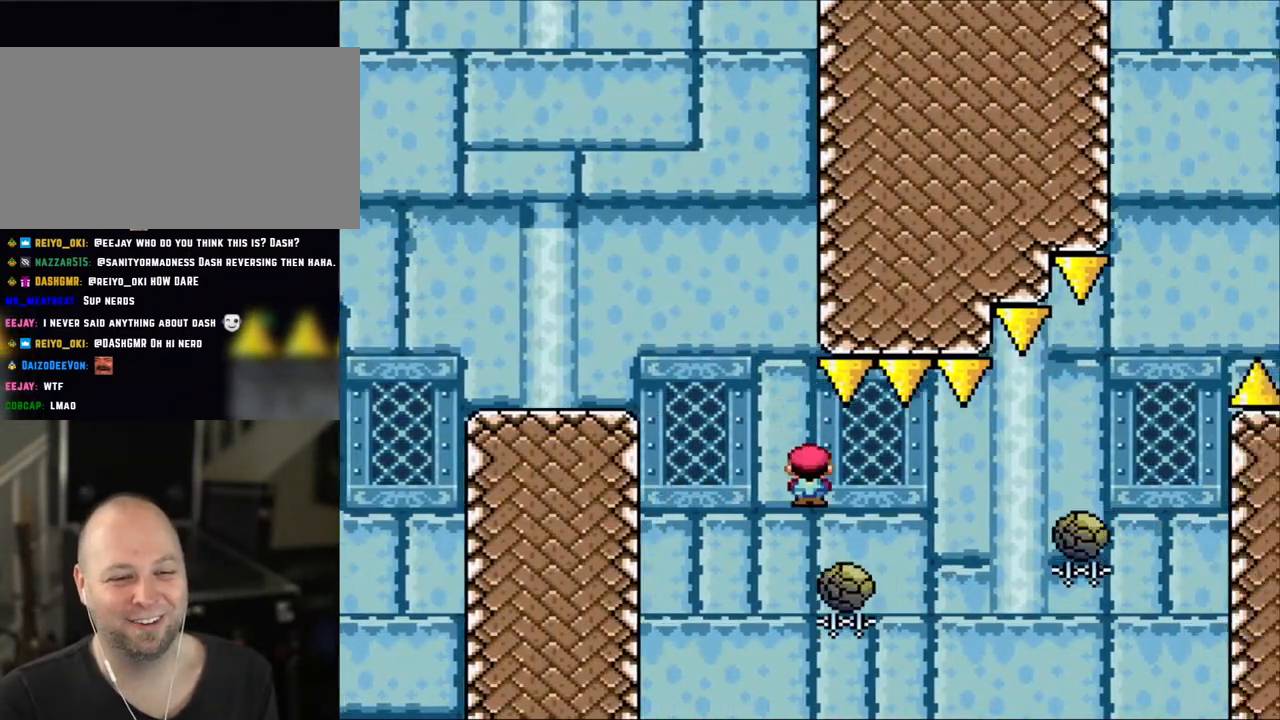
{"buttons": ["A", "X", "DPAD_RIGHT"], "events": [[233, "A", "down"]]}
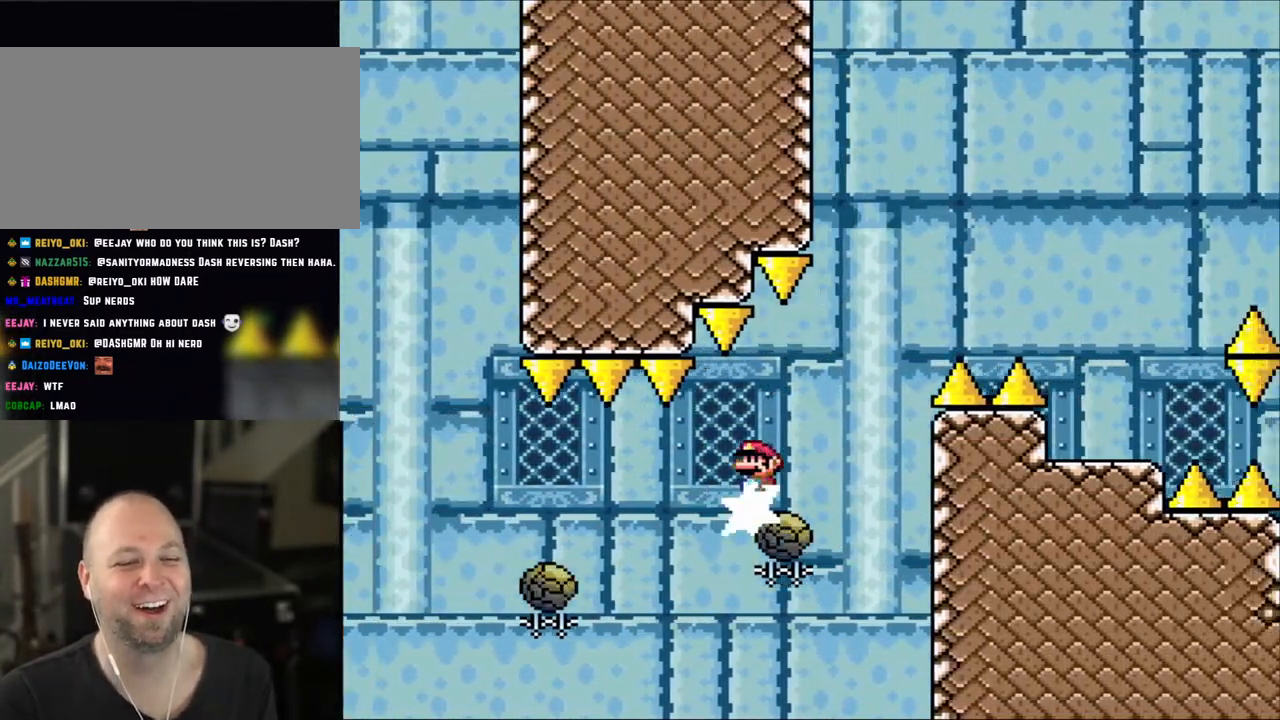
{"buttons": ["A", "X", "DPAD_RIGHT"], "events": [[383, "A", "up"], [433, "A", "down"]]}
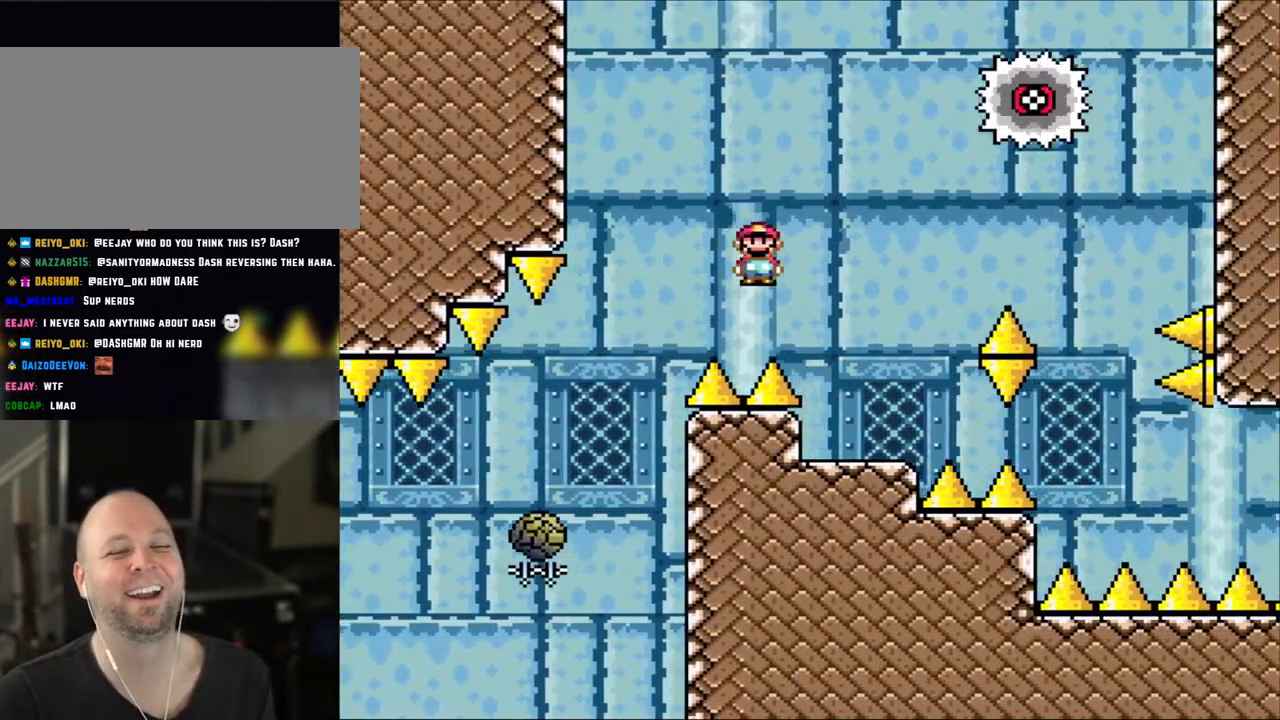
{"buttons": ["A", "X"], "events": [[83, "A", "up"], [233, "DPAD_RIGHT", "up"], [250, "DPAD_LEFT", "down"], [400, "A", "down"], [433, "DPAD_LEFT", "up"]]}
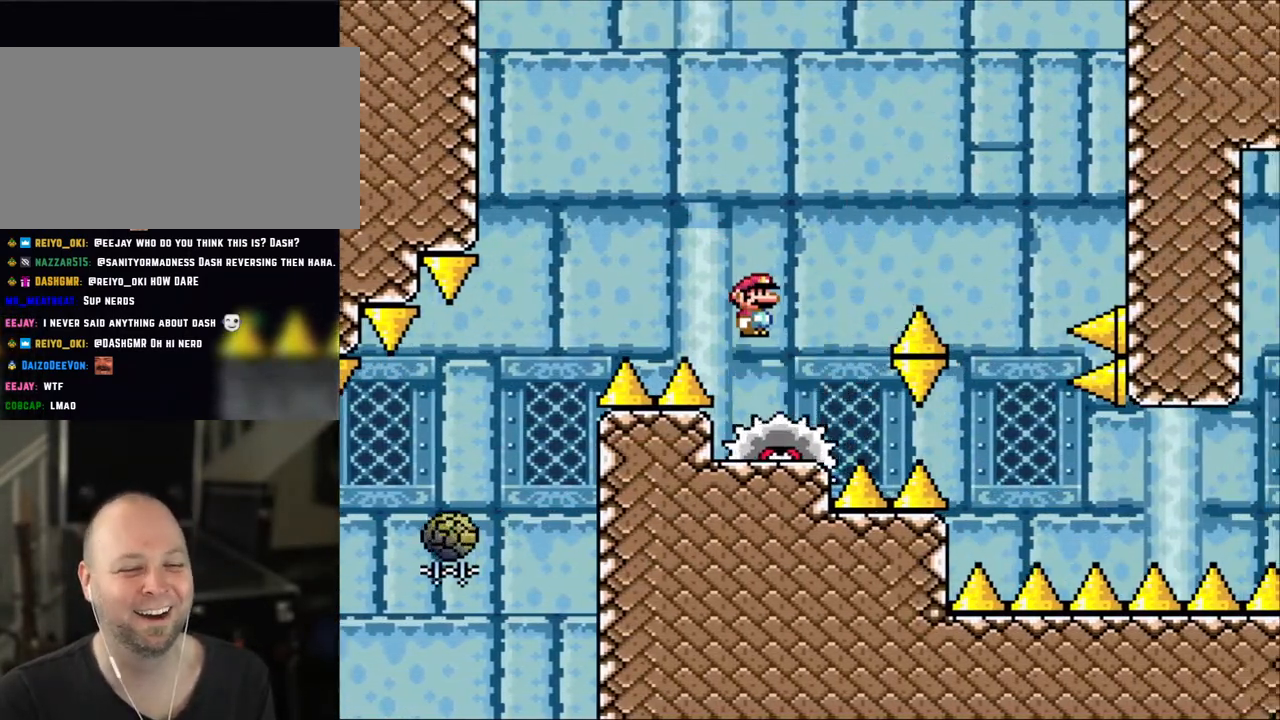
{"buttons": ["A", "X", "DPAD_RIGHT"], "events": [[33, "A", "up"], [33, "DPAD_RIGHT", "down"], [133, "DPAD_RIGHT", "up"], [333, "A", "down"], [400, "DPAD_RIGHT", "down"]]}
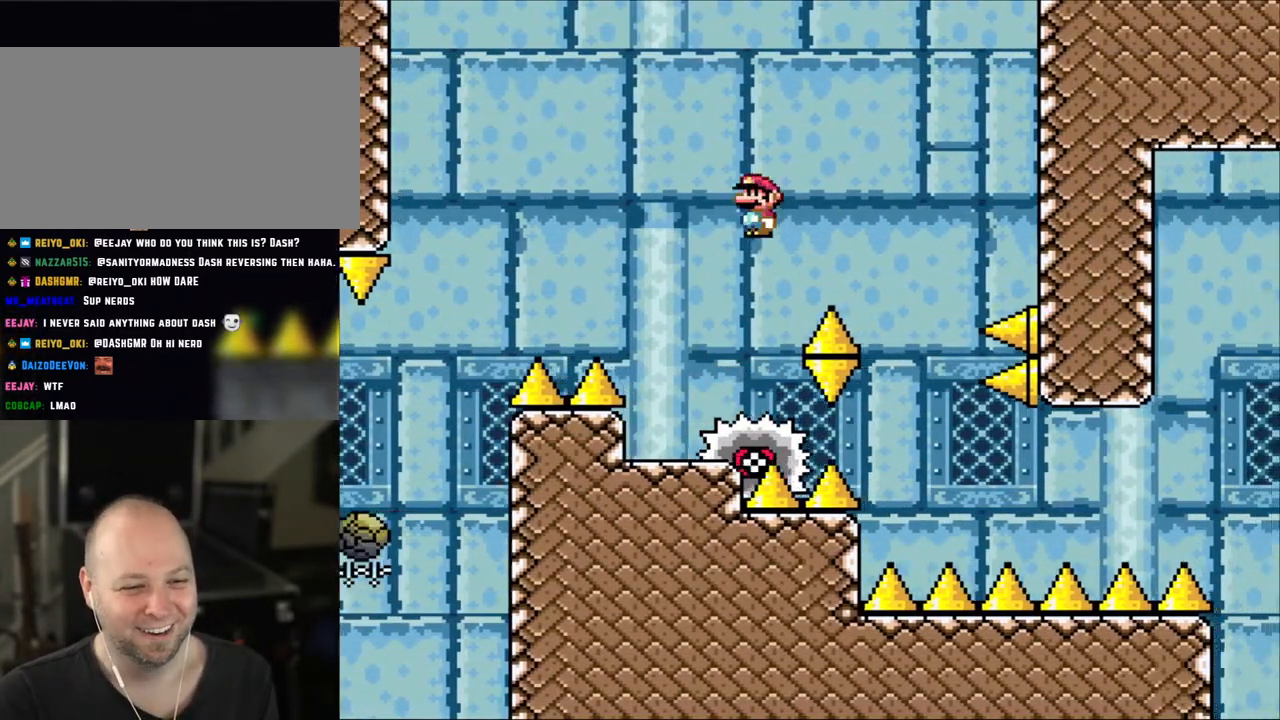
{"buttons": ["X", "DPAD_RIGHT"], "events": [[83, "A", "up"], [133, "A", "down"], [300, "A", "up"], [350, "DPAD_LEFT", "down"], [350, "DPAD_RIGHT", "up"], [450, "DPAD_LEFT", "up"], [450, "DPAD_UP", "down"], [500, "DPAD_RIGHT", "down"], [500, "DPAD_UP", "up"]]}
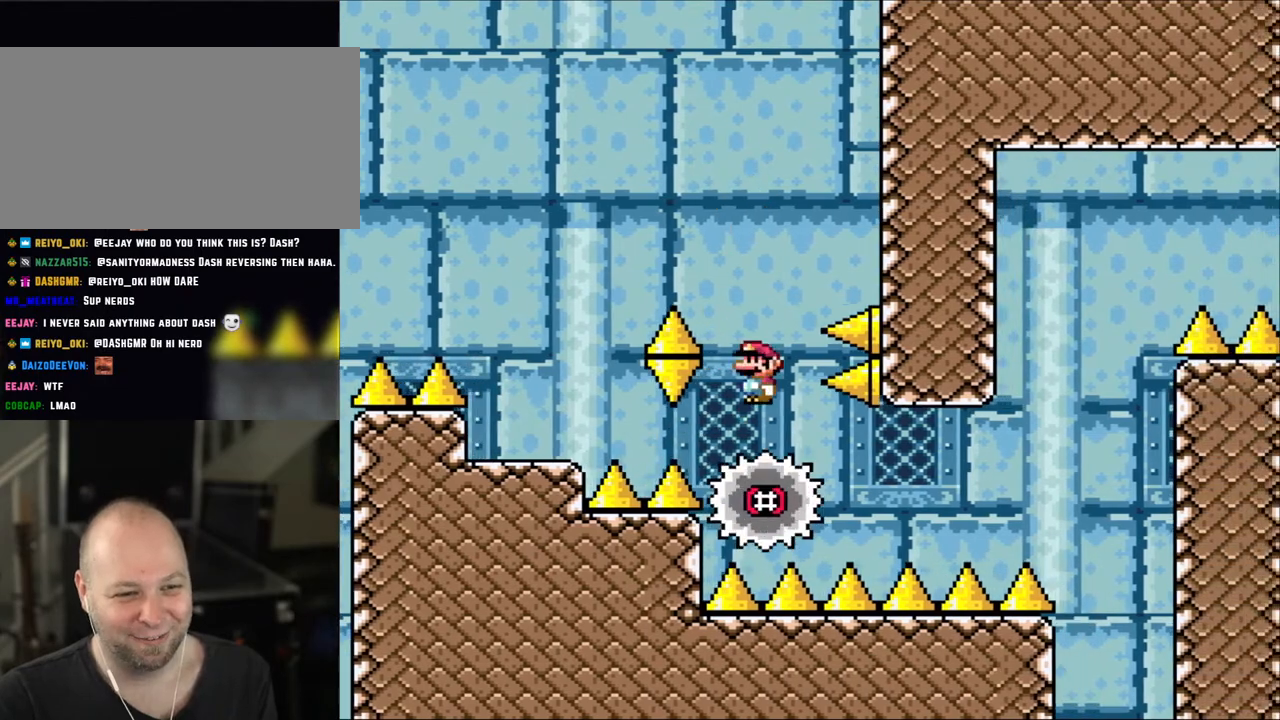
{"buttons": ["X"], "events": [[250, "DPAD_RIGHT", "up"]]}
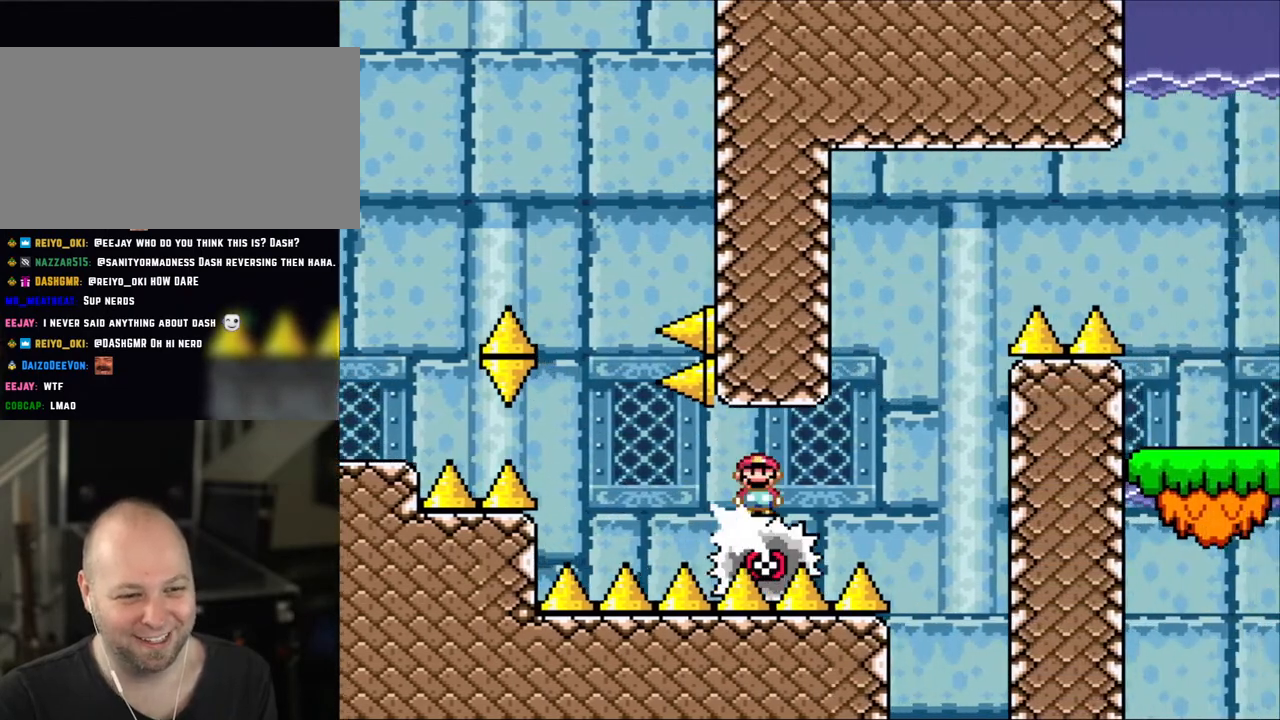
{"buttons": ["A", "X"], "events": [[500, "A", "down"]]}
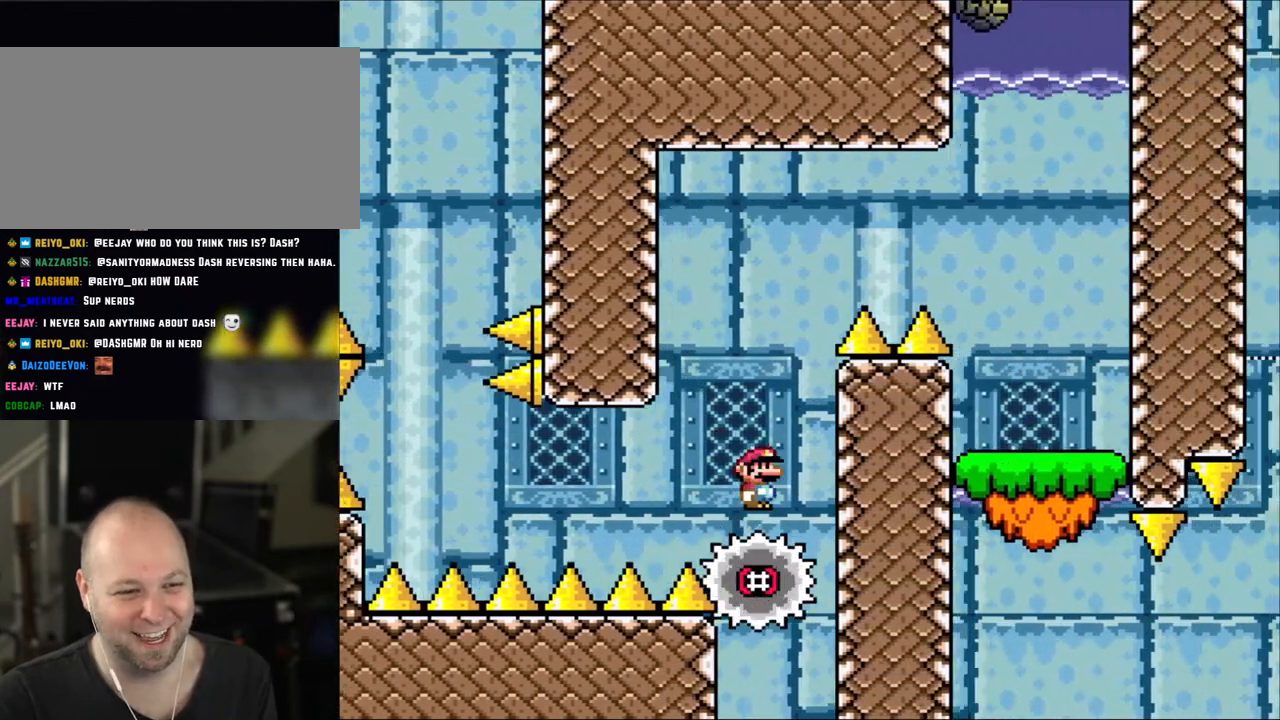
{"buttons": ["X"], "events": [[133, "DPAD_LEFT", "down"], [233, "DPAD_LEFT", "up"], [233, "DPAD_UP", "down"], [250, "DPAD_RIGHT", "down"], [250, "DPAD_UP", "up"], [500, "A", "up"], [500, "DPAD_RIGHT", "up"]]}